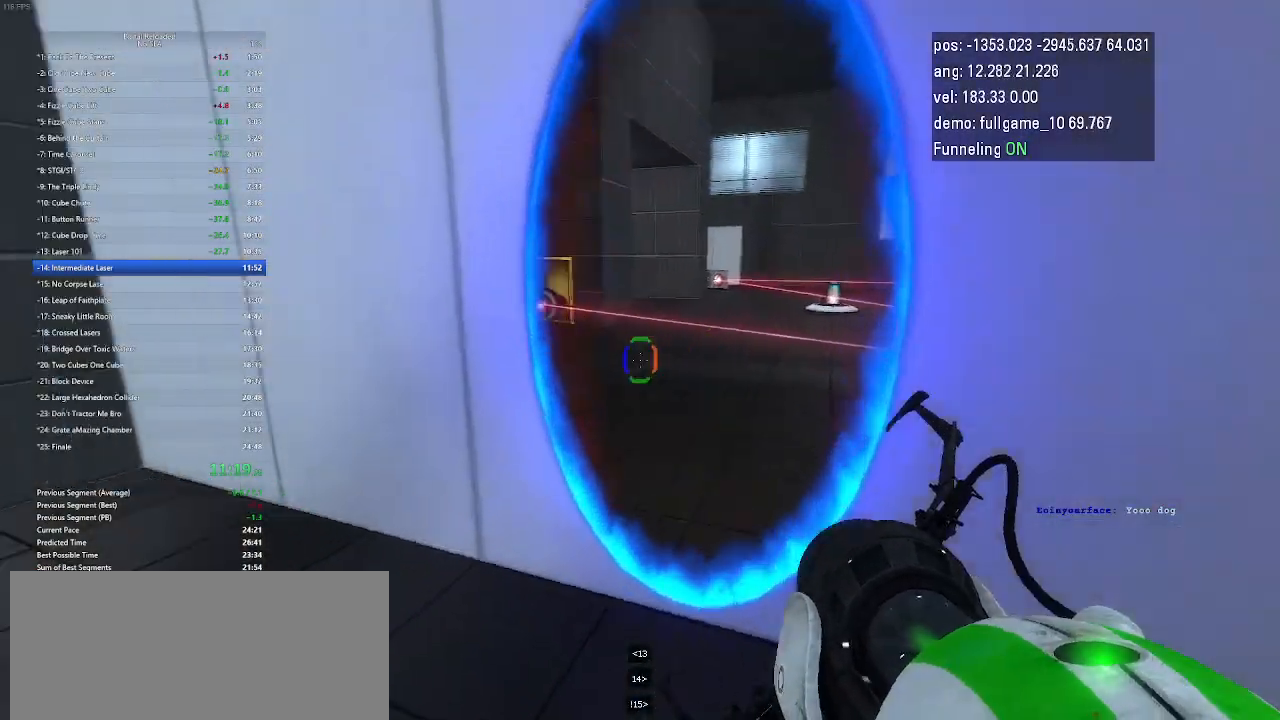
Gameplay with keyboard and mouse; each line is a JSON object with the keys held at the frame after it. "events" lists presses ("down") and releases ("up") of "down", "duck", "jump", "left", "minus", "right", "up" and "use" between this image and that frame as [ms after this image, input, new state], when the widget could be followed in between. No other keys are recorded. Mouse buttons are not recorded. Key names are as the overlay labels them; some are game actions (e.g. jump) rather than physical keys. Not read: mouse_move other_keys.
{"keys": ["up"], "events": []}
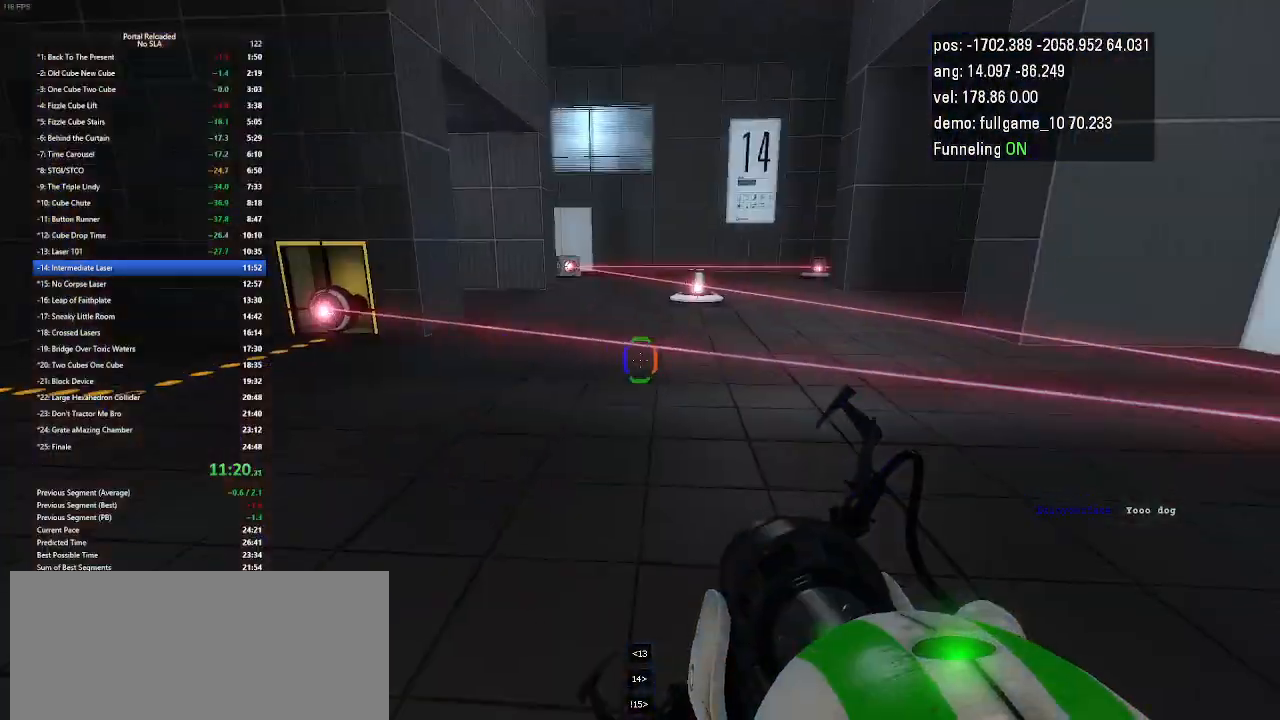
{"keys": ["left"], "events": [[67, "left", "down"], [300, "jump", "down"], [367, "jump", "up"], [367, "up", "up"]]}
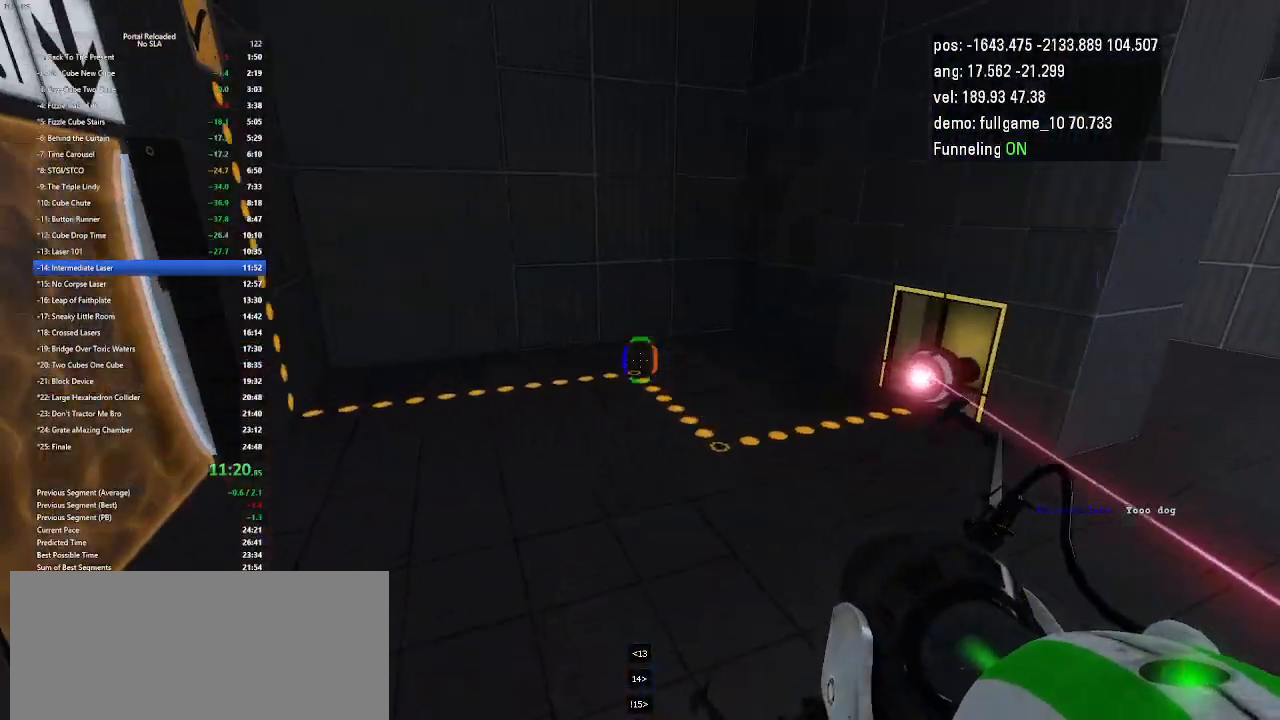
{"keys": ["jump", "left"], "events": [[467, "jump", "down"]]}
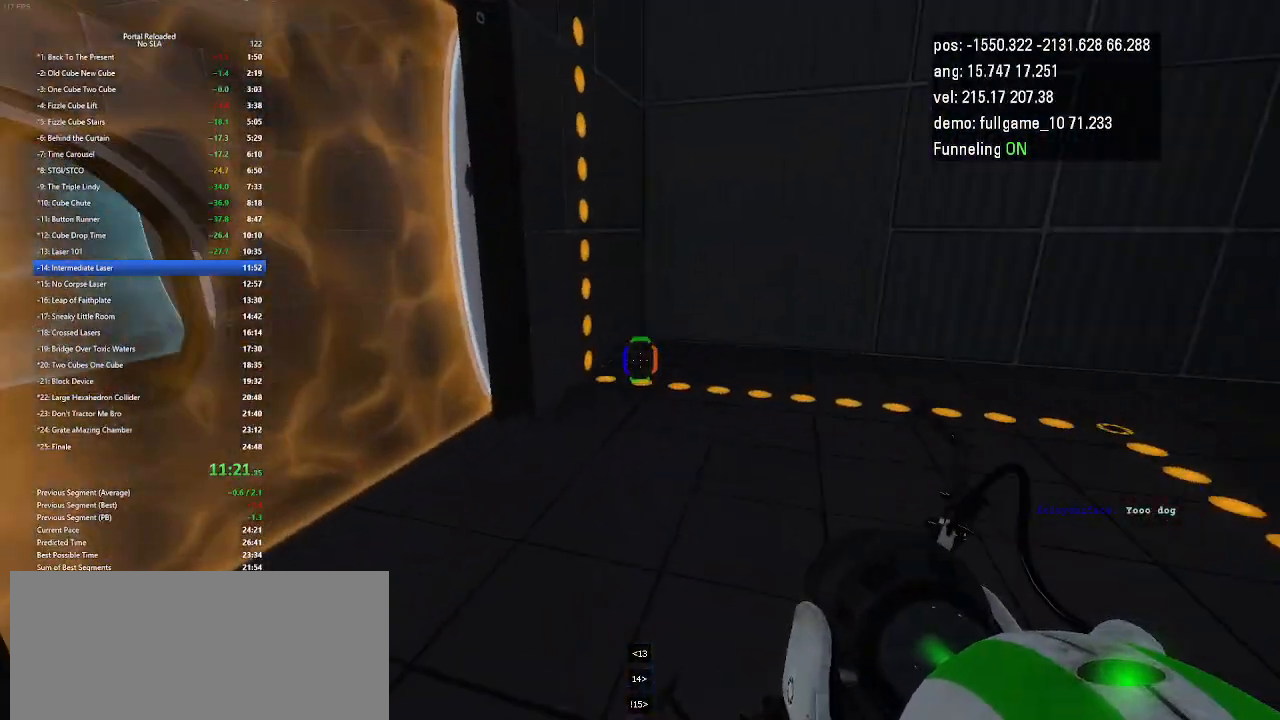
{"keys": ["up"], "events": [[67, "jump", "up"], [233, "left", "up"], [300, "up", "down"]]}
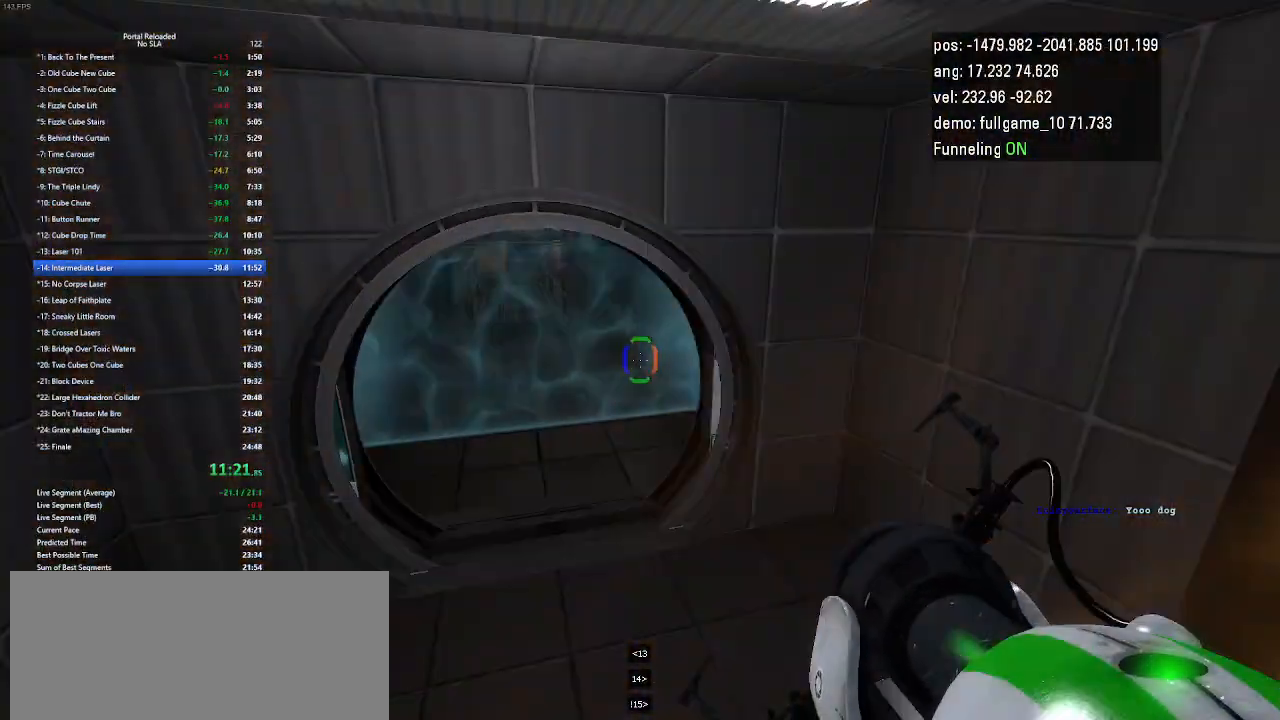
{"keys": ["right", "up"], "events": [[33, "right", "down"], [267, "left", "down"], [267, "right", "up"], [467, "right", "down"], [500, "left", "up"]]}
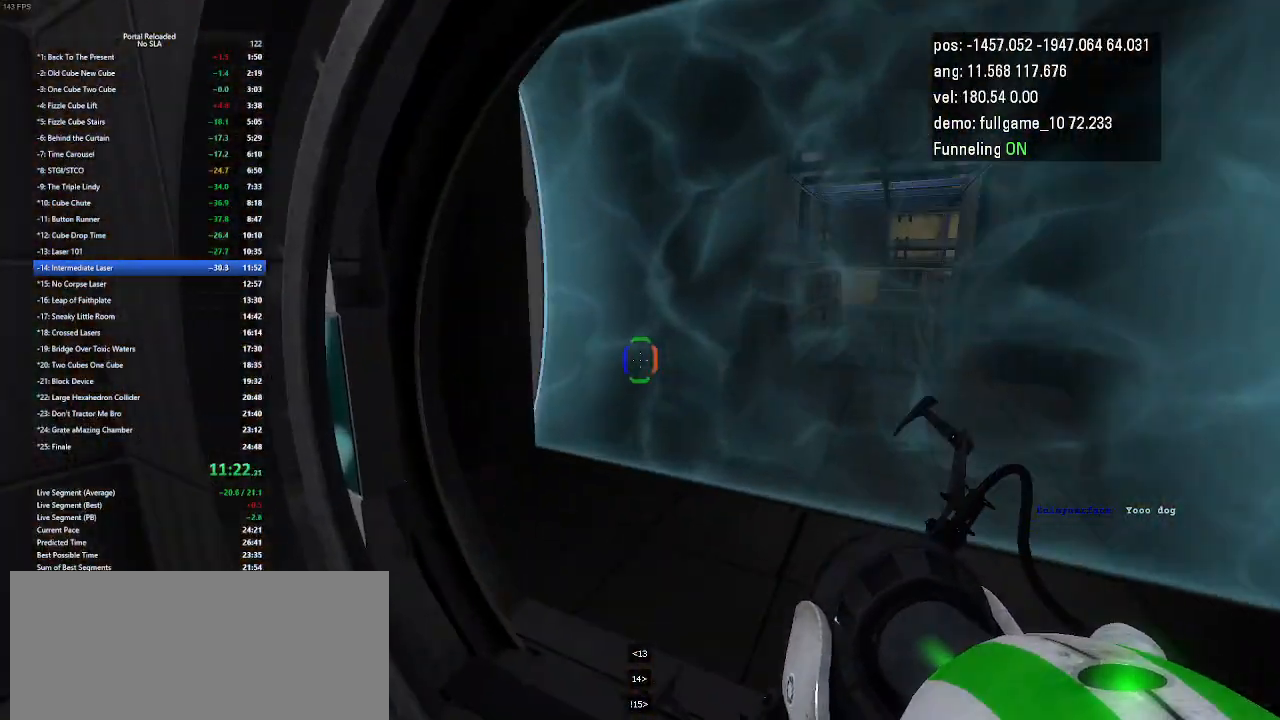
{"keys": ["left", "up"], "events": [[200, "left", "down"], [267, "right", "up"]]}
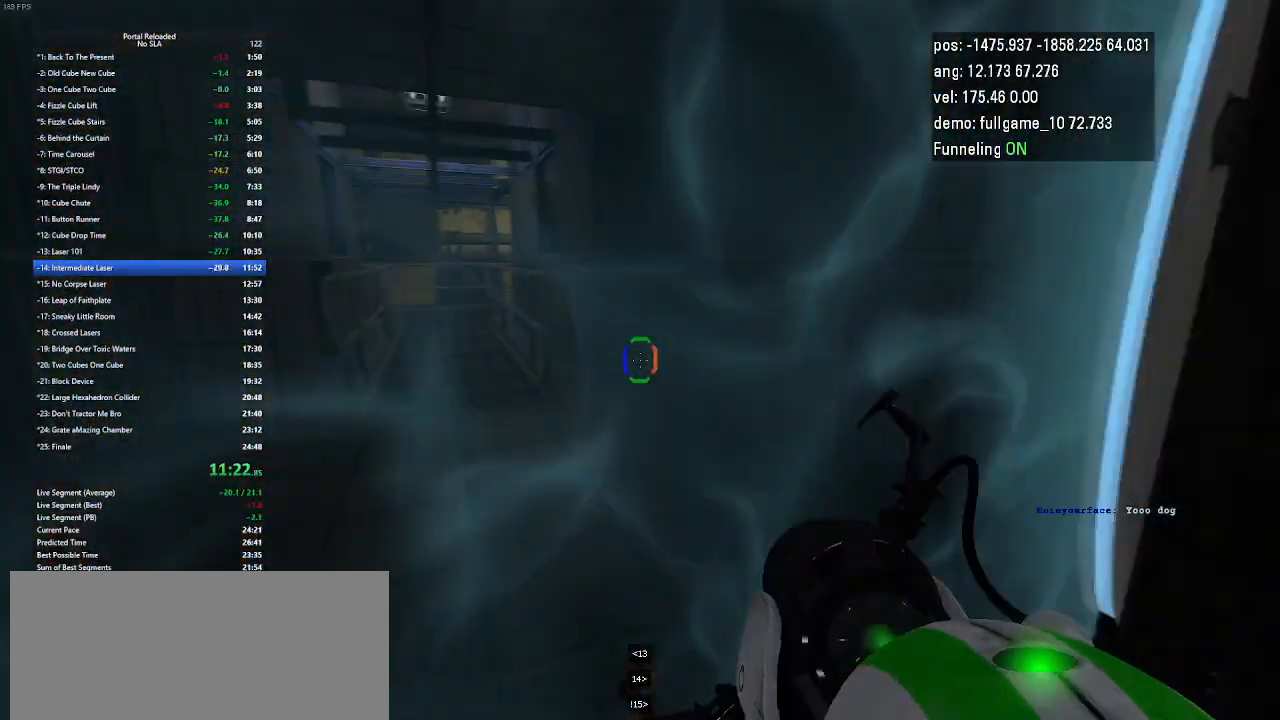
{"keys": [], "events": [[33, "jump", "down"], [67, "jump", "up"], [100, "jump", "down"], [133, "jump", "up"], [133, "up", "up"], [200, "left", "up"]]}
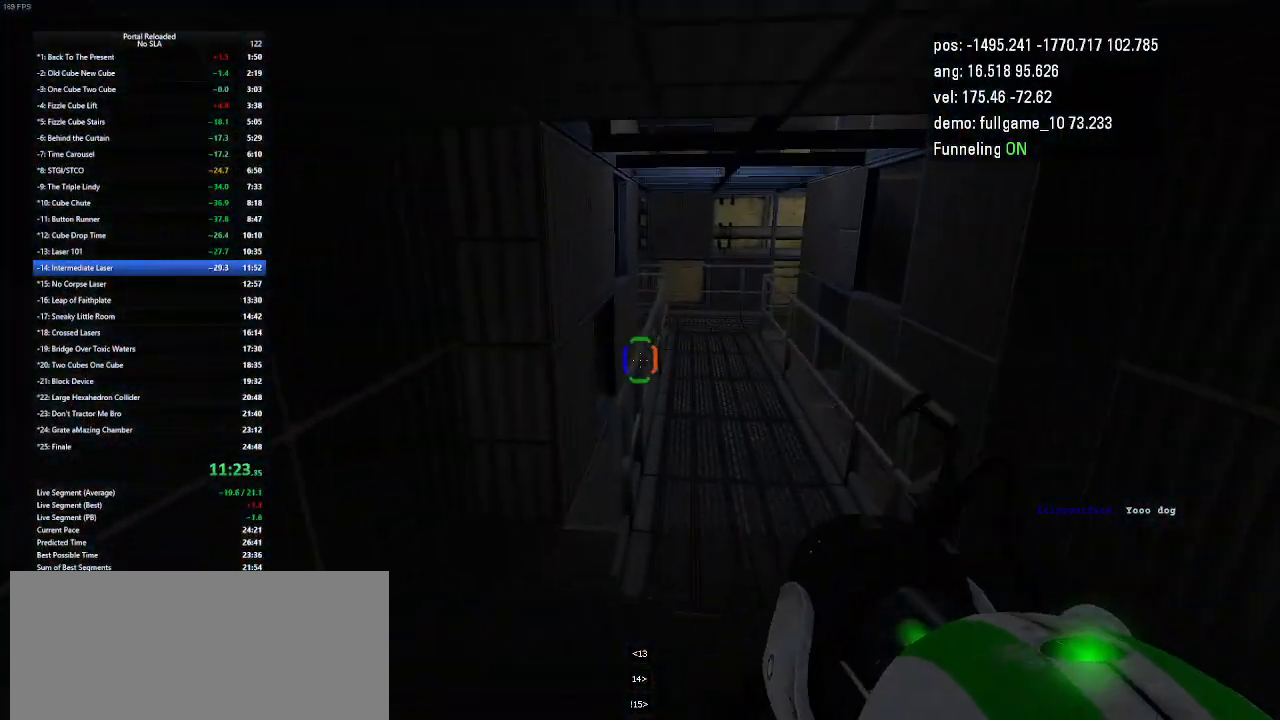
{"keys": ["right"], "events": [[33, "right", "down"], [300, "jump", "down"], [467, "jump", "up"]]}
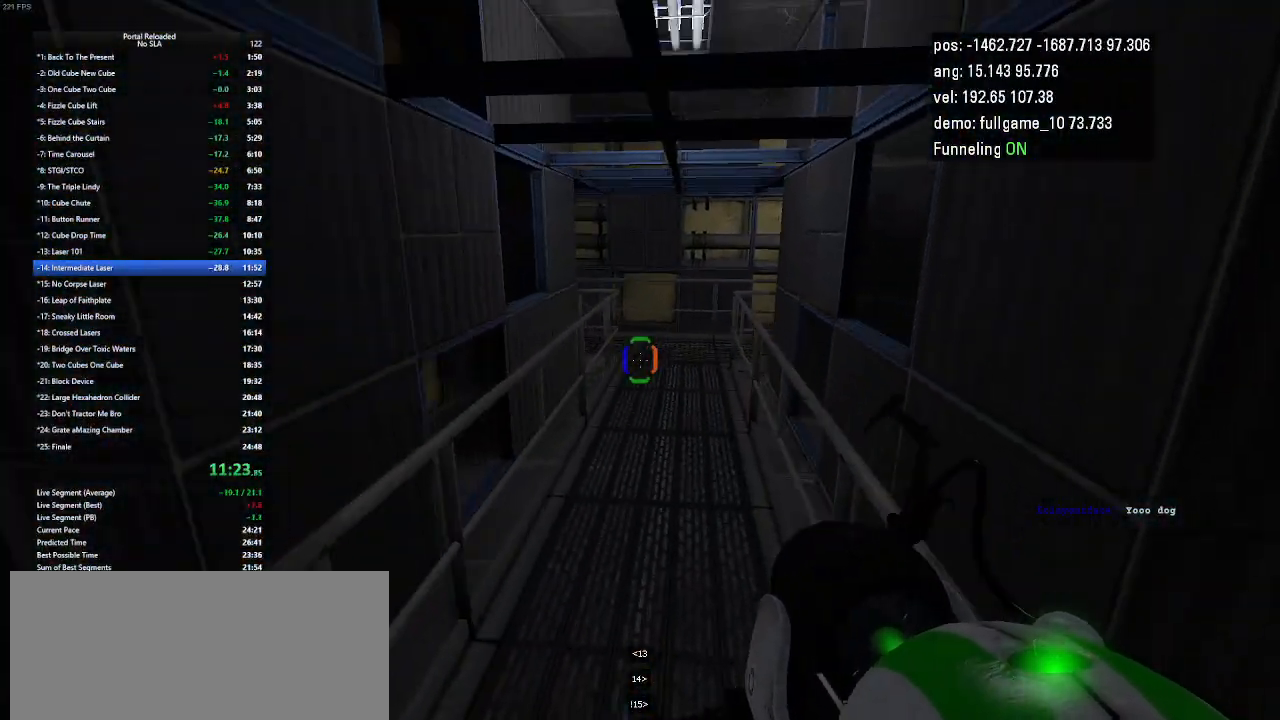
{"keys": ["right", "up"], "events": [[500, "up", "down"]]}
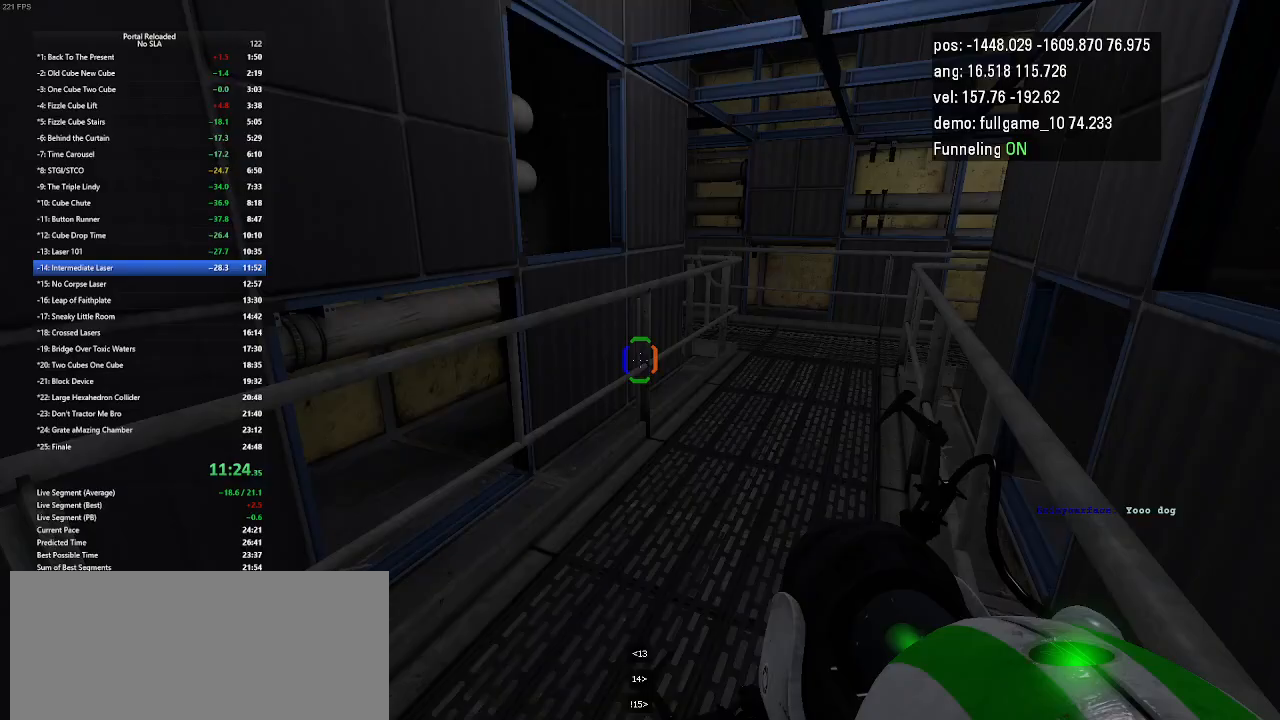
{"keys": ["right"], "events": [[233, "jump", "down"], [367, "jump", "up"], [433, "up", "up"]]}
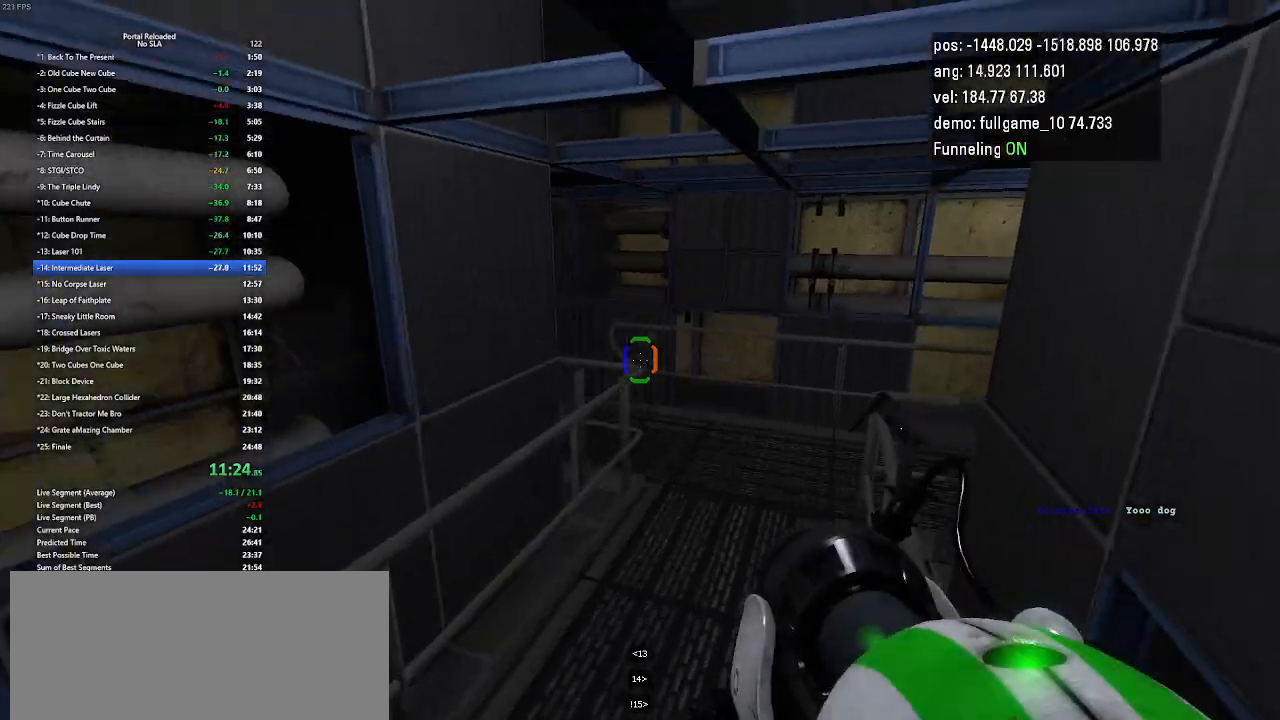
{"keys": ["right"], "events": []}
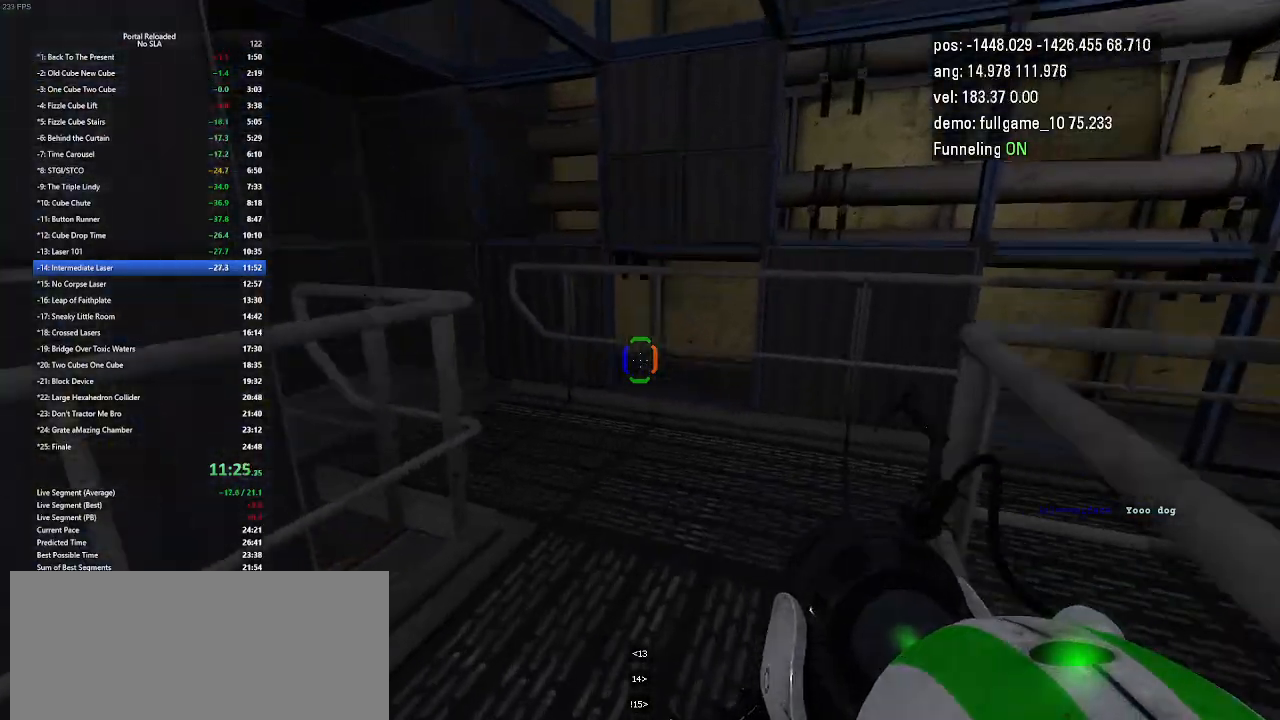
{"keys": ["right", "up"], "events": [[167, "up", "down"]]}
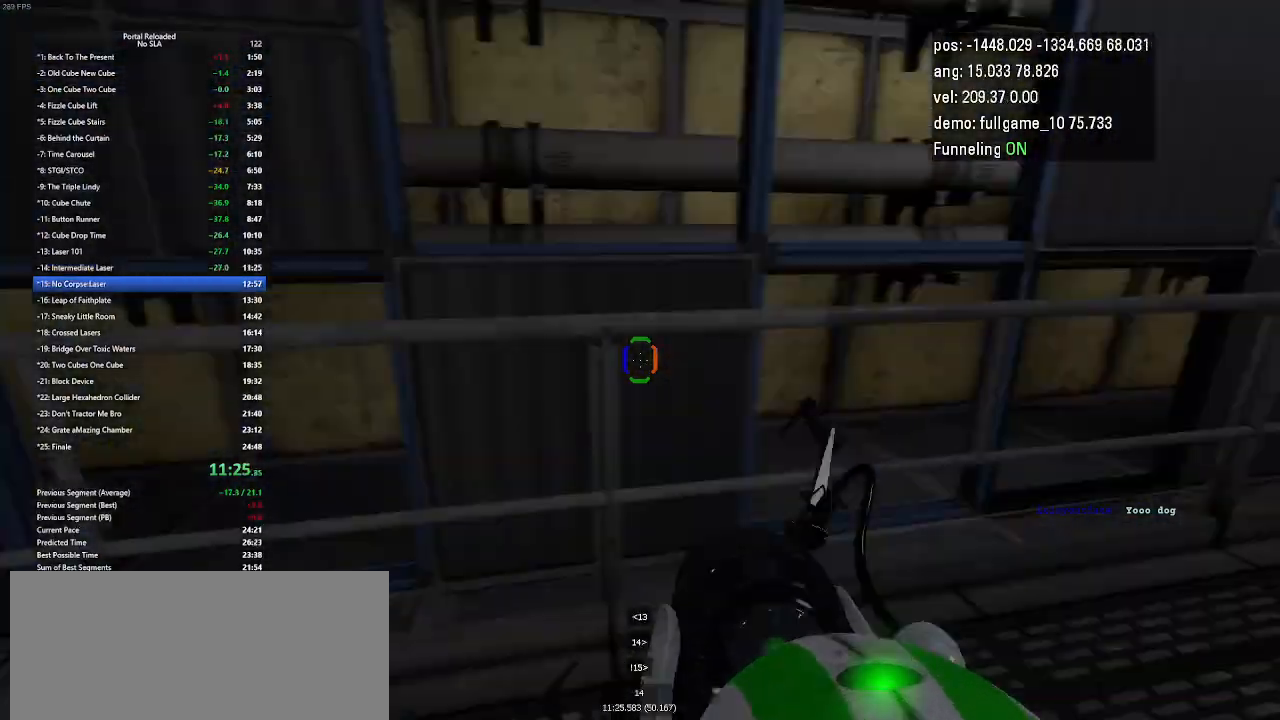
{"keys": ["right"], "events": [[267, "jump", "down"], [400, "jump", "up"], [433, "up", "up"]]}
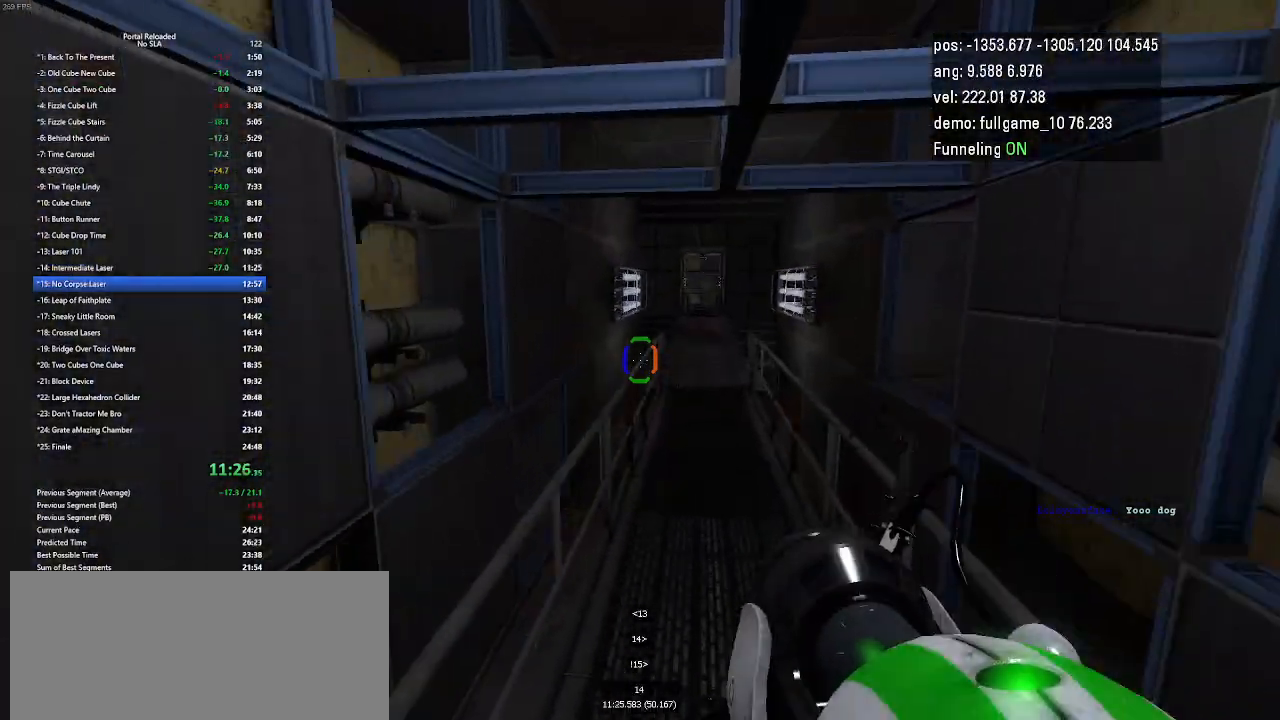
{"keys": ["jump", "right"], "events": [[500, "jump", "down"]]}
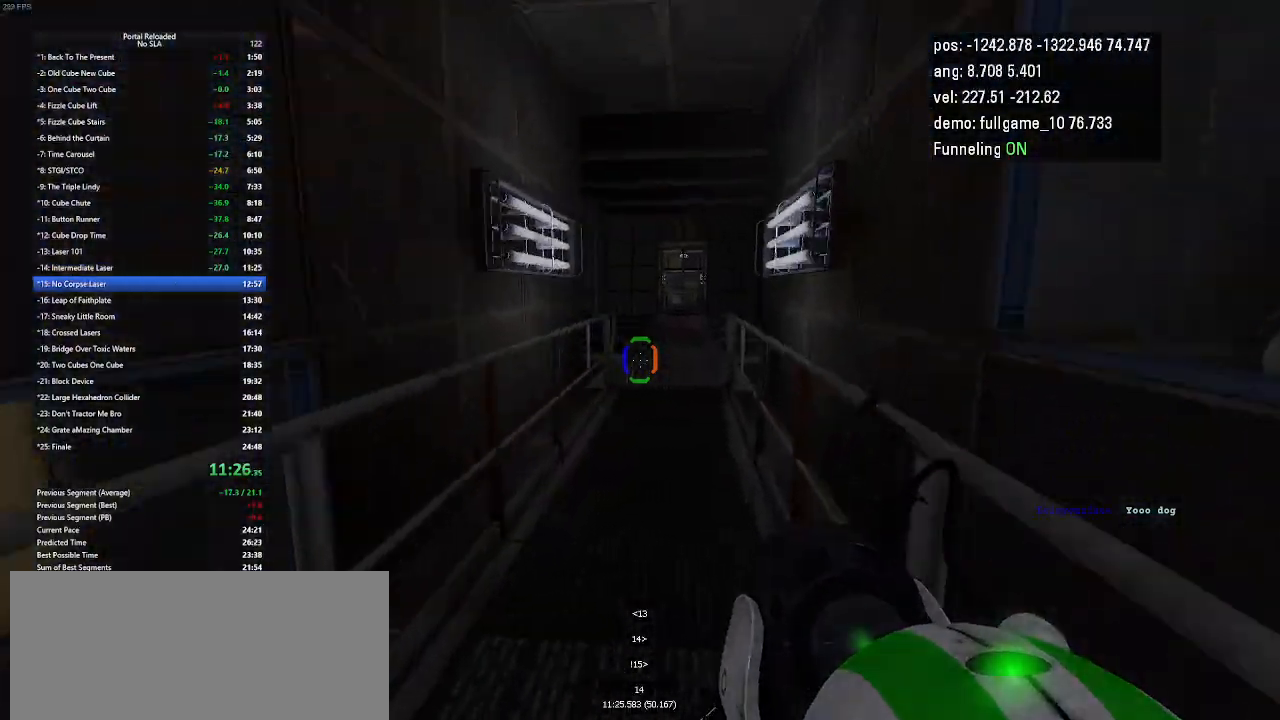
{"keys": ["right"], "events": [[133, "jump", "up"]]}
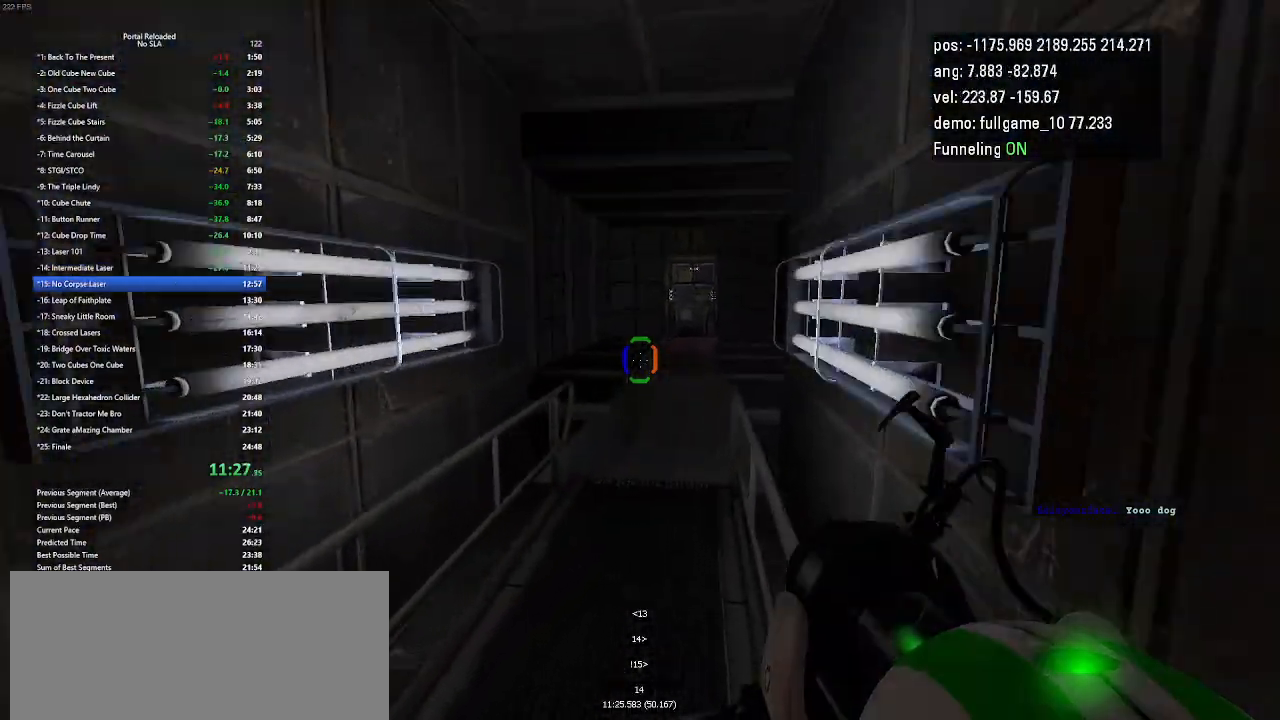
{"keys": ["right"], "events": [[233, "jump", "down"], [367, "jump", "up"]]}
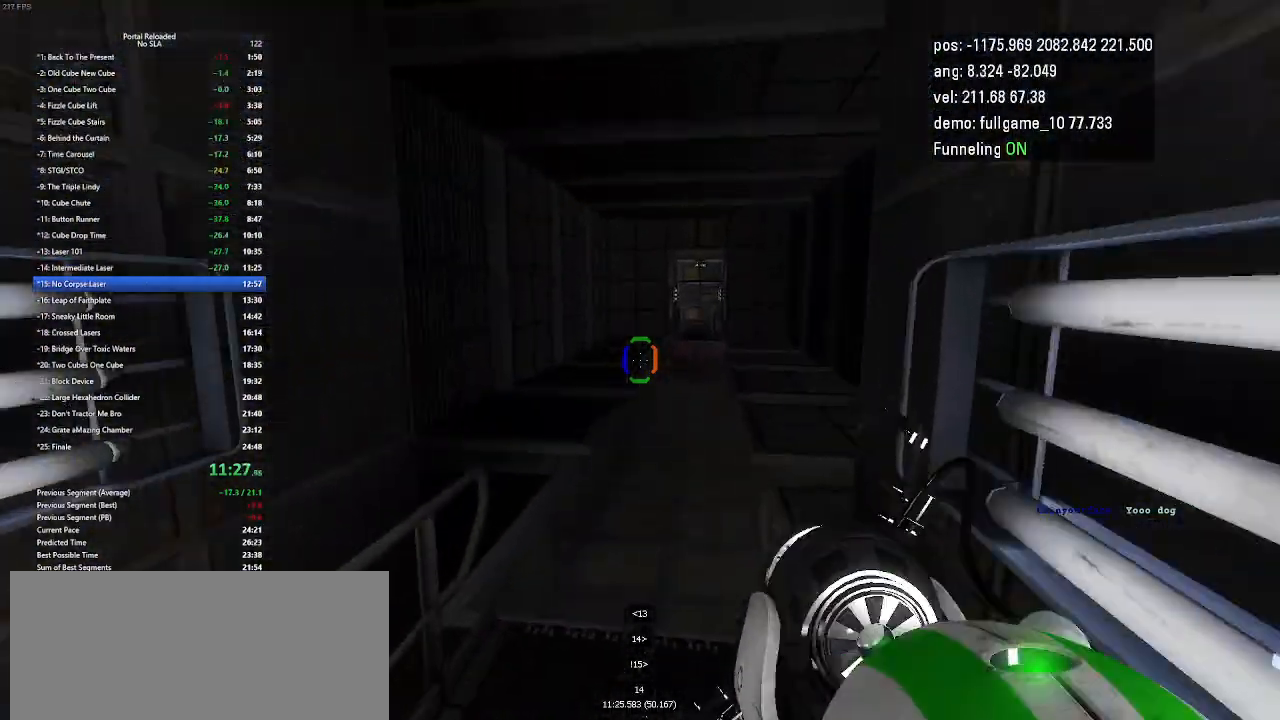
{"keys": ["jump", "right"], "events": [[467, "jump", "down"]]}
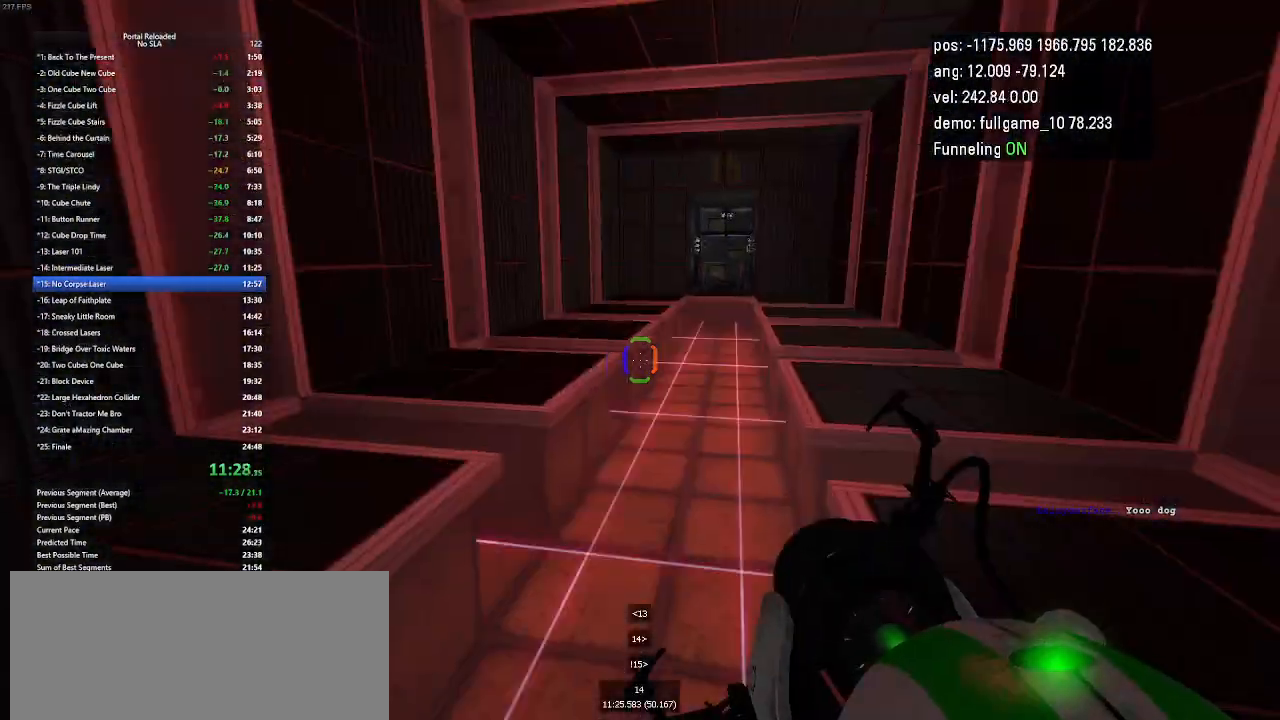
{"keys": ["left"], "events": [[100, "jump", "up"], [300, "right", "up"], [333, "left", "down"]]}
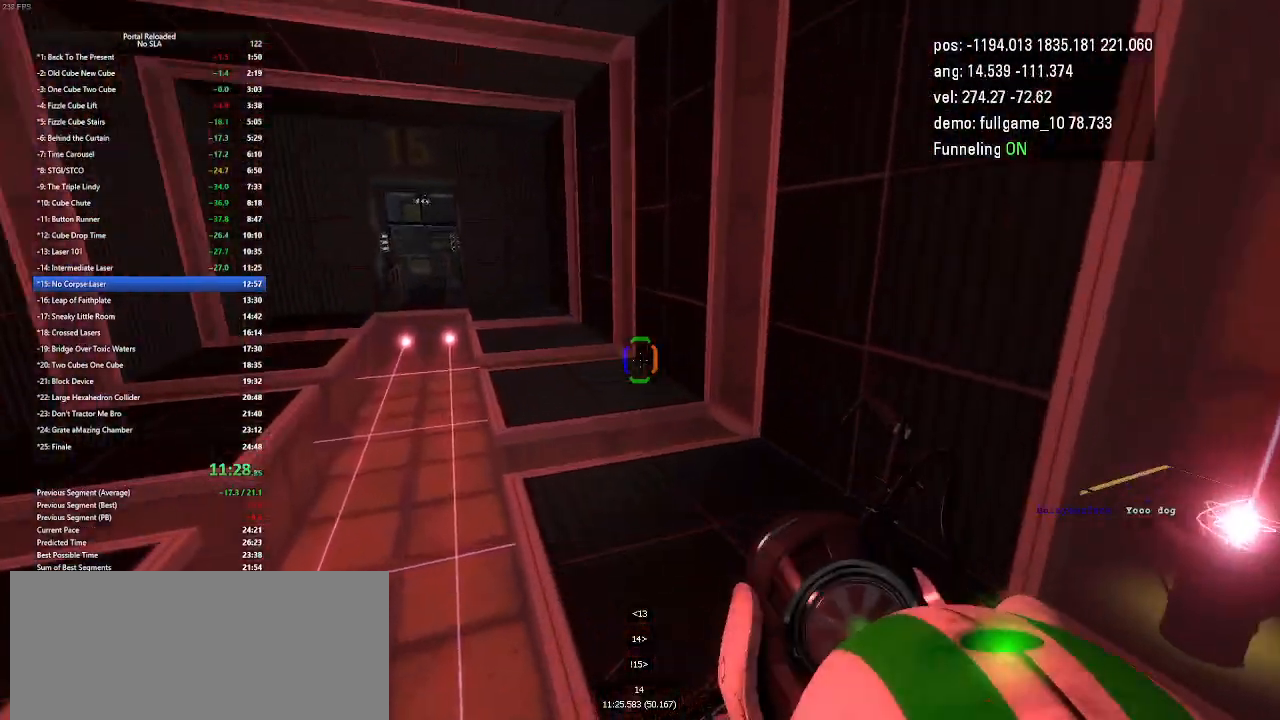
{"keys": ["left"], "events": [[300, "jump", "down"], [400, "jump", "up"]]}
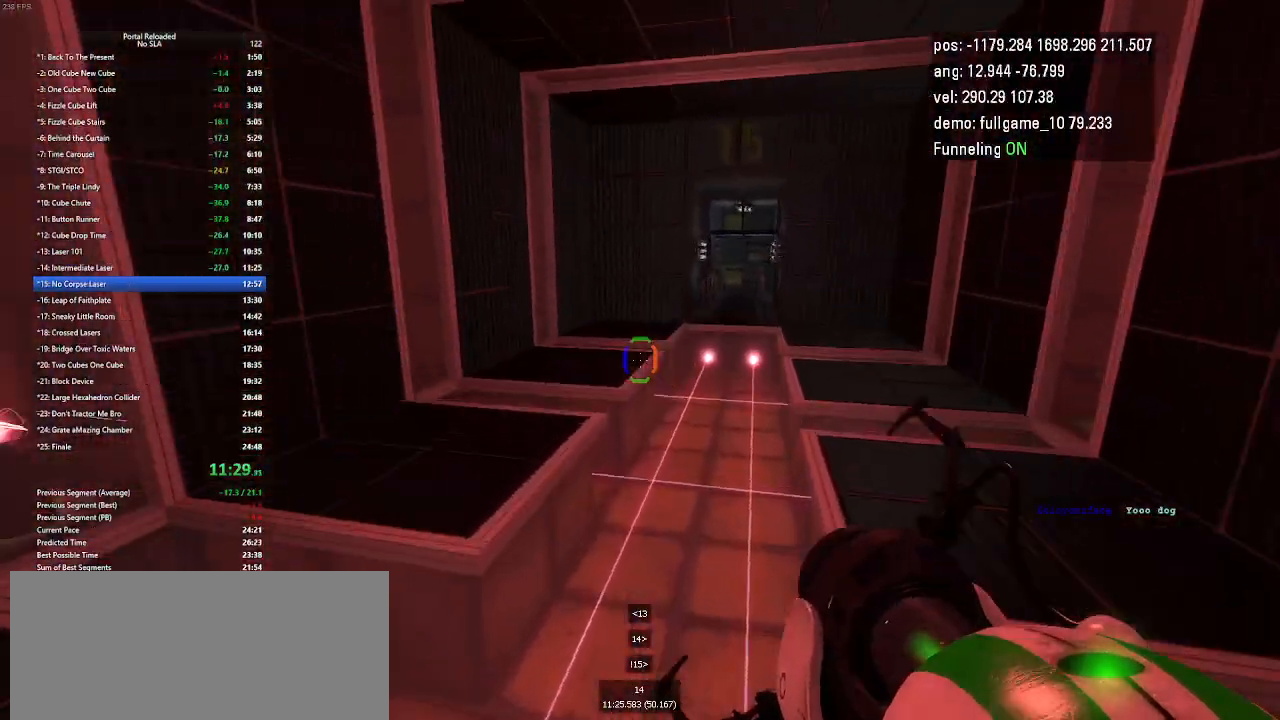
{"keys": ["jump", "right"], "events": [[67, "left", "up"], [233, "right", "down"], [467, "jump", "down"]]}
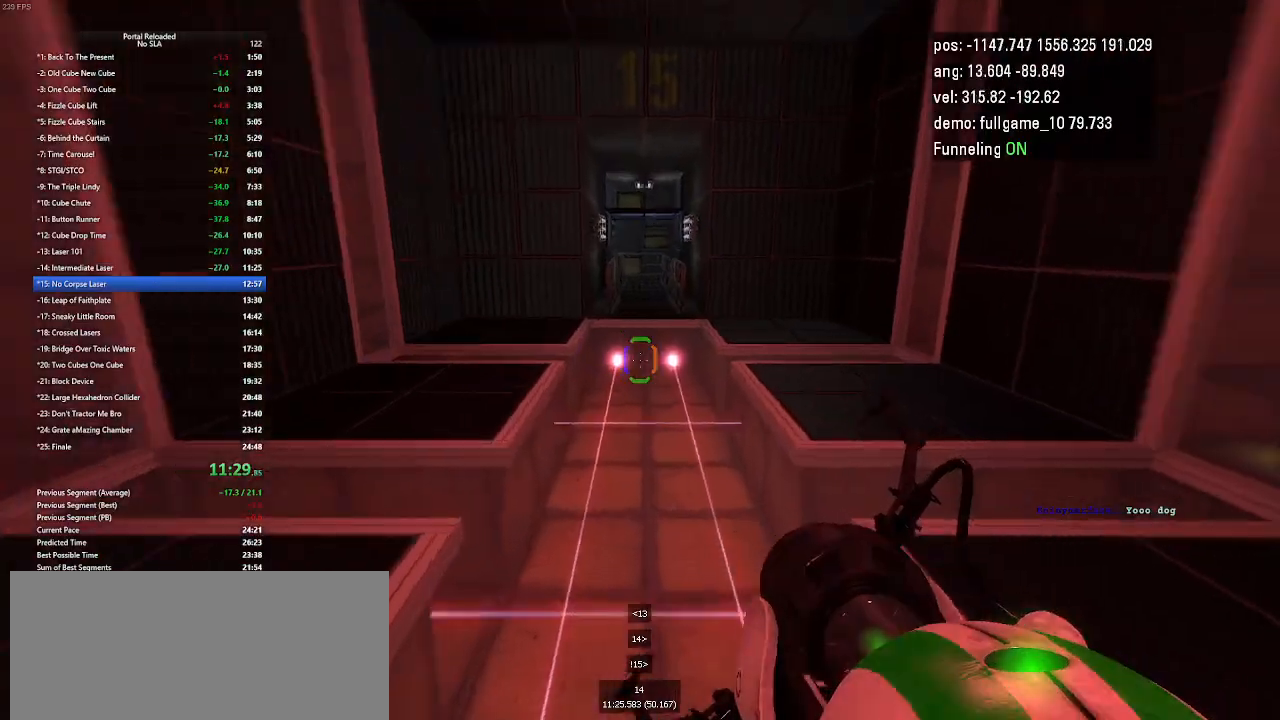
{"keys": ["left"], "events": [[133, "jump", "up"], [300, "right", "up"], [333, "left", "down"]]}
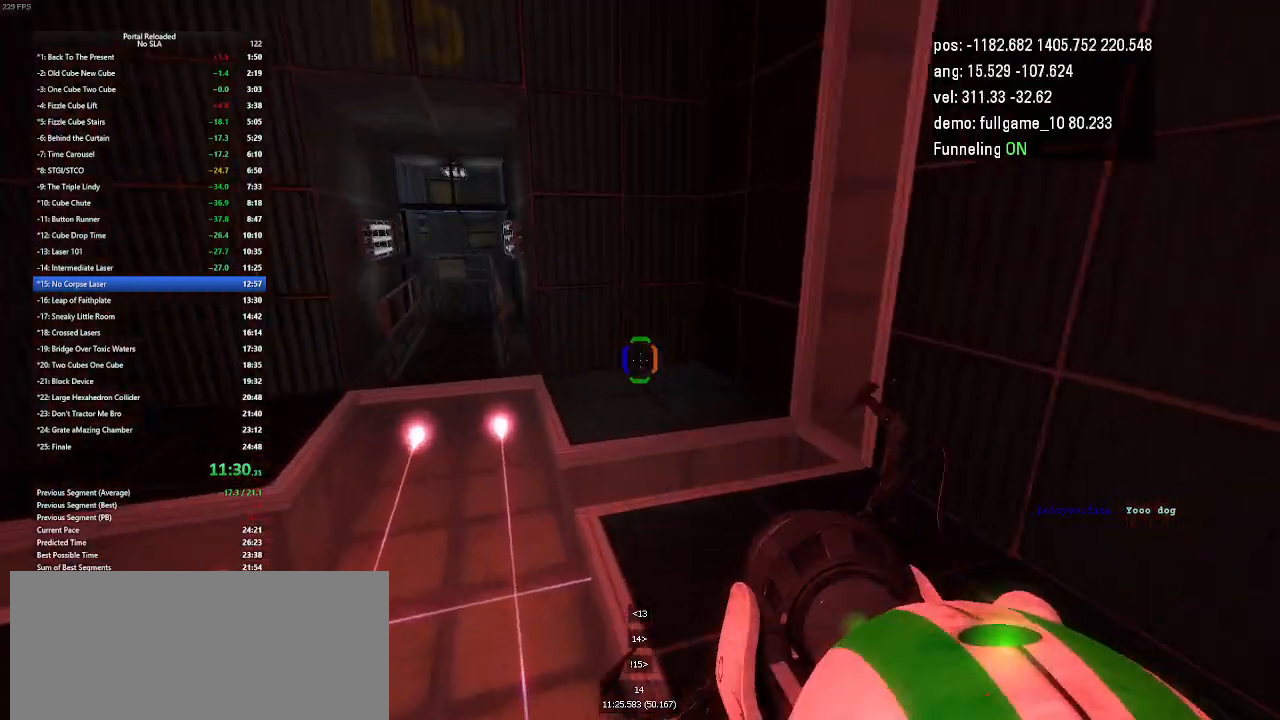
{"keys": ["left"], "events": [[233, "jump", "down"], [367, "jump", "up"]]}
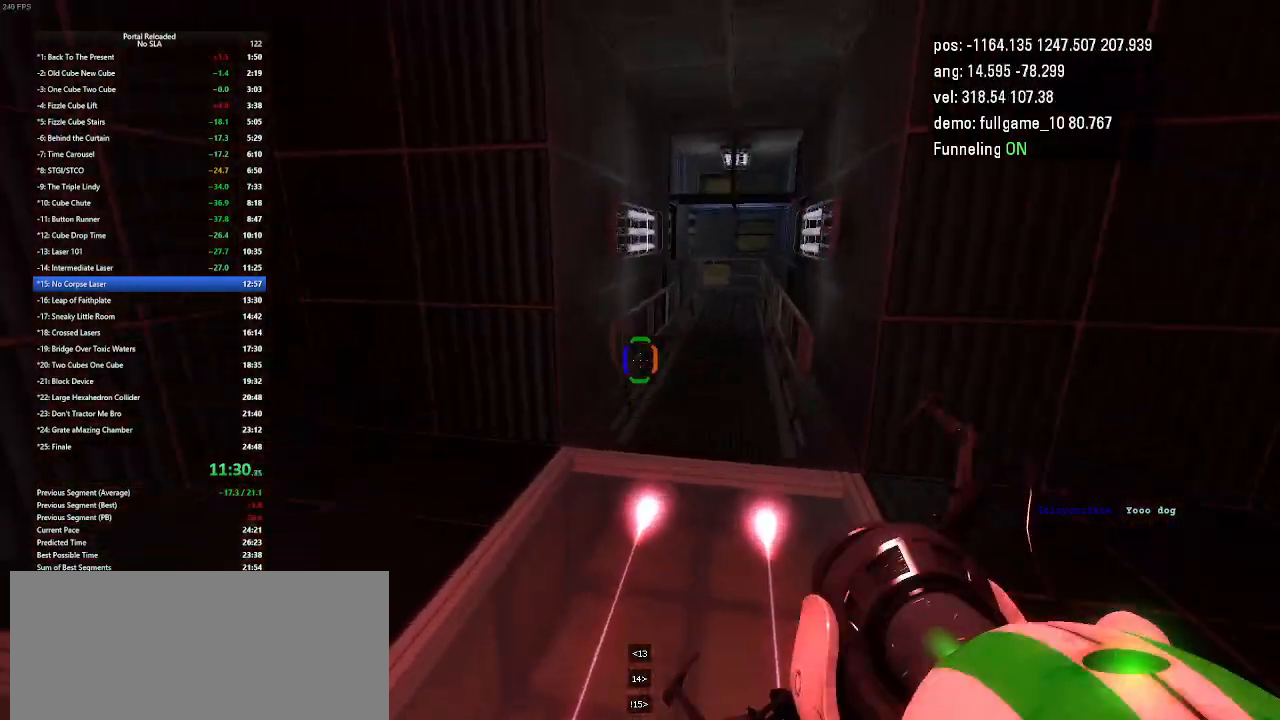
{"keys": ["jump", "right"], "events": [[67, "left", "up"], [167, "right", "down"], [433, "jump", "down"]]}
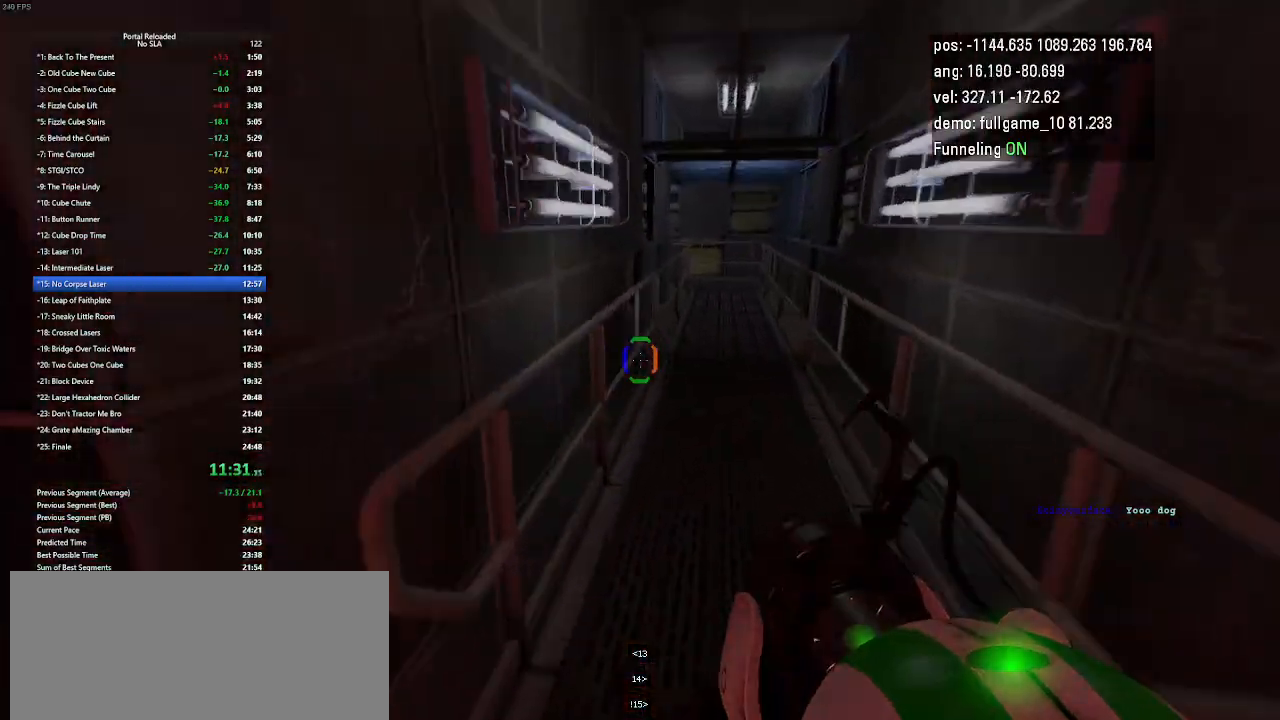
{"keys": ["right"], "events": [[67, "jump", "up"]]}
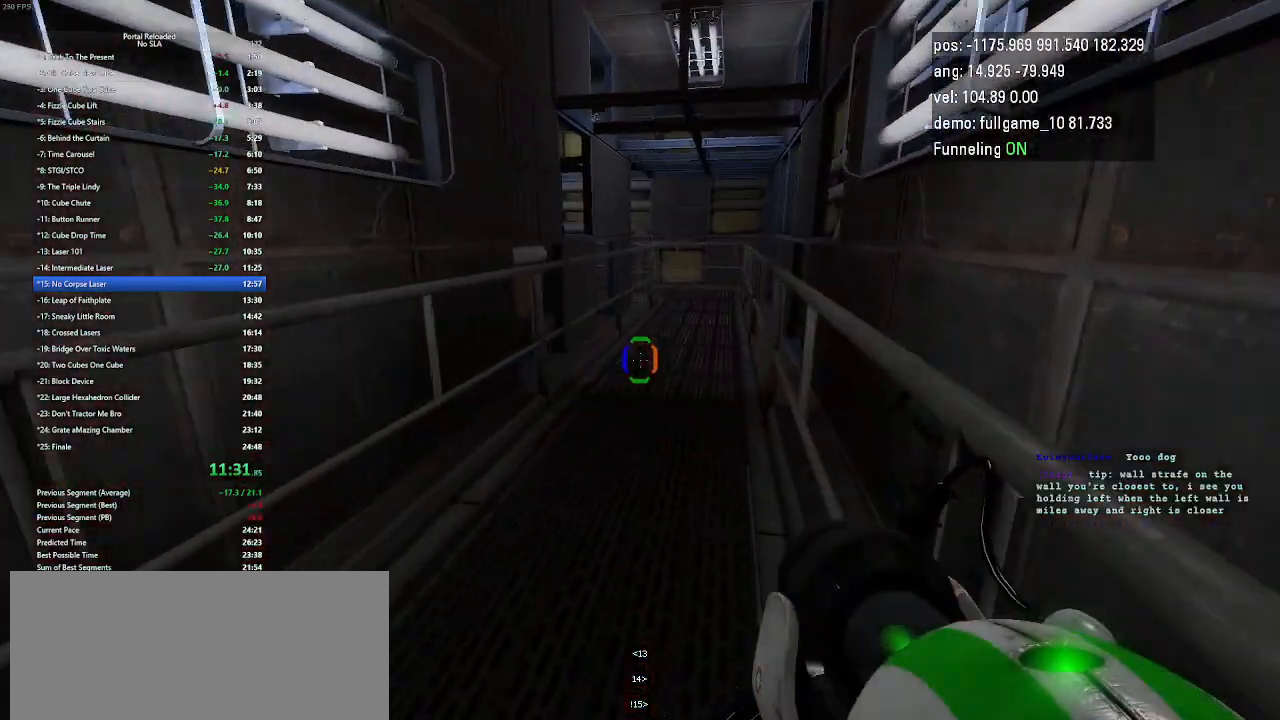
{"keys": ["jump", "right"], "events": [[167, "up", "down"], [400, "jump", "down"], [467, "up", "up"]]}
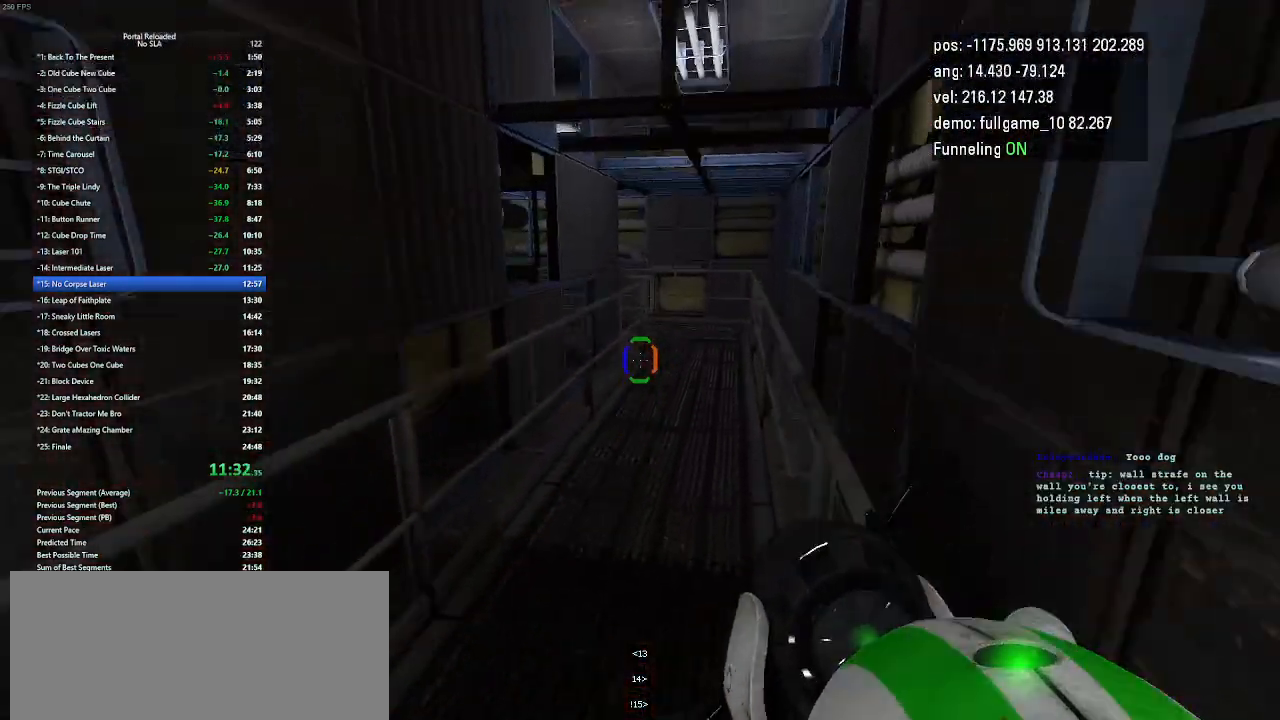
{"keys": ["right"], "events": [[33, "jump", "up"]]}
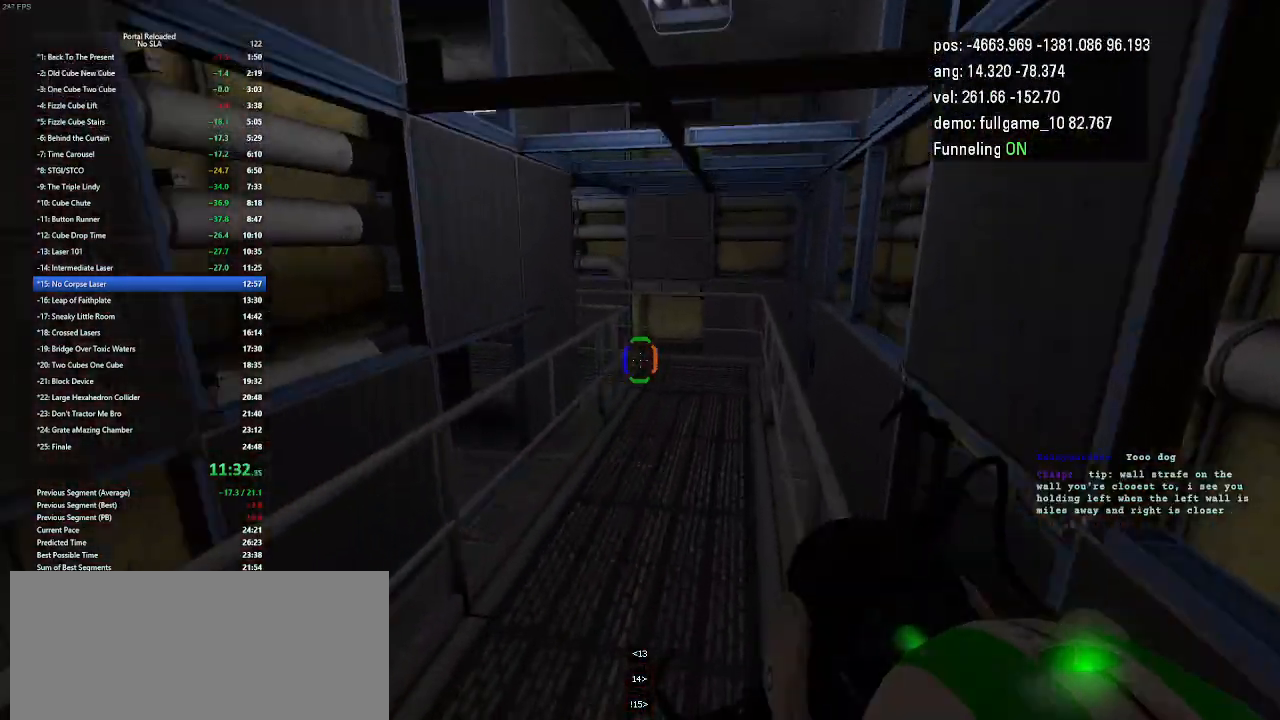
{"keys": ["right"], "events": [[100, "jump", "down"], [233, "jump", "up"]]}